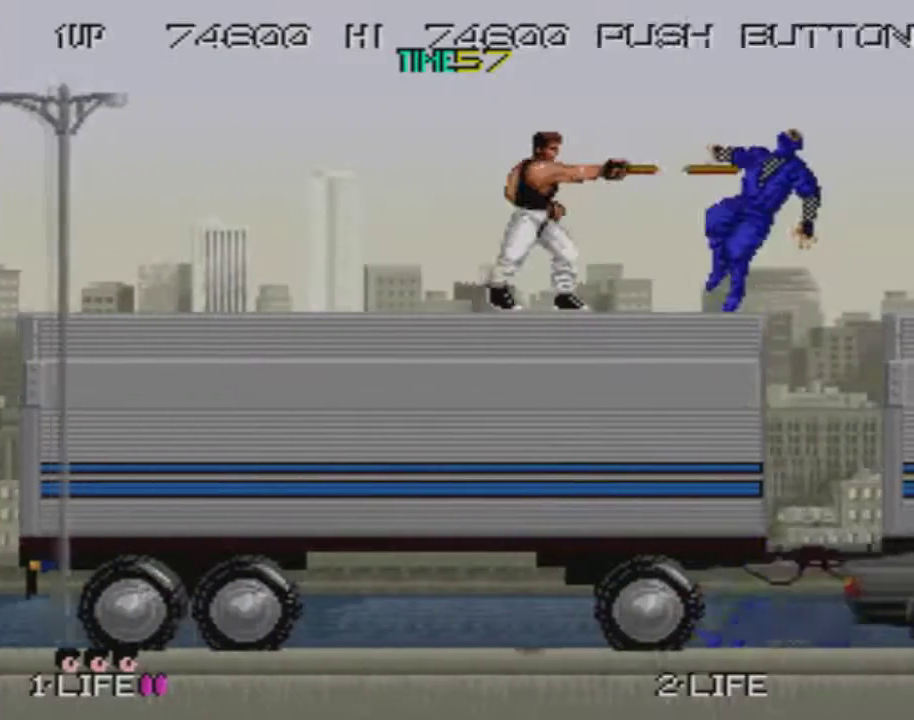
Gameplay with a controller (PlayStation layout); each line is a JSON object with the inputs held at the frame after it. "events" lists button and stick changes between this image and that frame as [ms after this image, input, new state], when the widget could be followed in between. Not read: L3 R3 left_stick right_stick.
{"buttons": [], "events": [[17, "SQUARE", "up"], [100, "SQUARE", "down"], [183, "SQUARE", "up"], [250, "SQUARE", "down"], [317, "SQUARE", "up"], [400, "SQUARE", "down"], [467, "SQUARE", "up"]]}
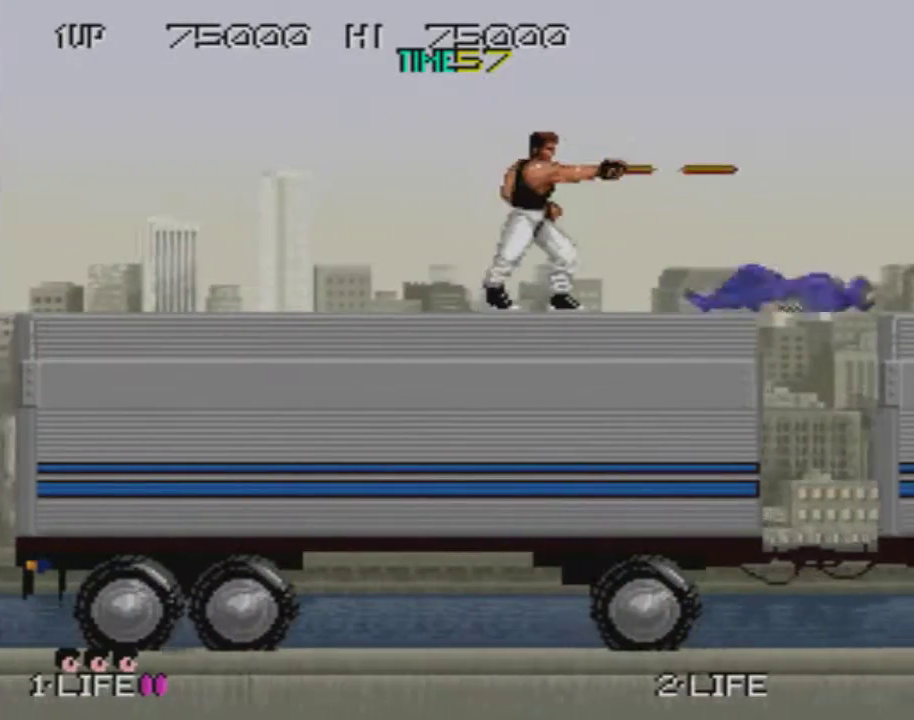
{"buttons": [], "events": [[84, "SQUARE", "down"], [151, "SQUARE", "up"], [234, "SQUARE", "down"], [317, "SQUARE", "up"], [384, "SQUARE", "down"], [451, "SQUARE", "up"]]}
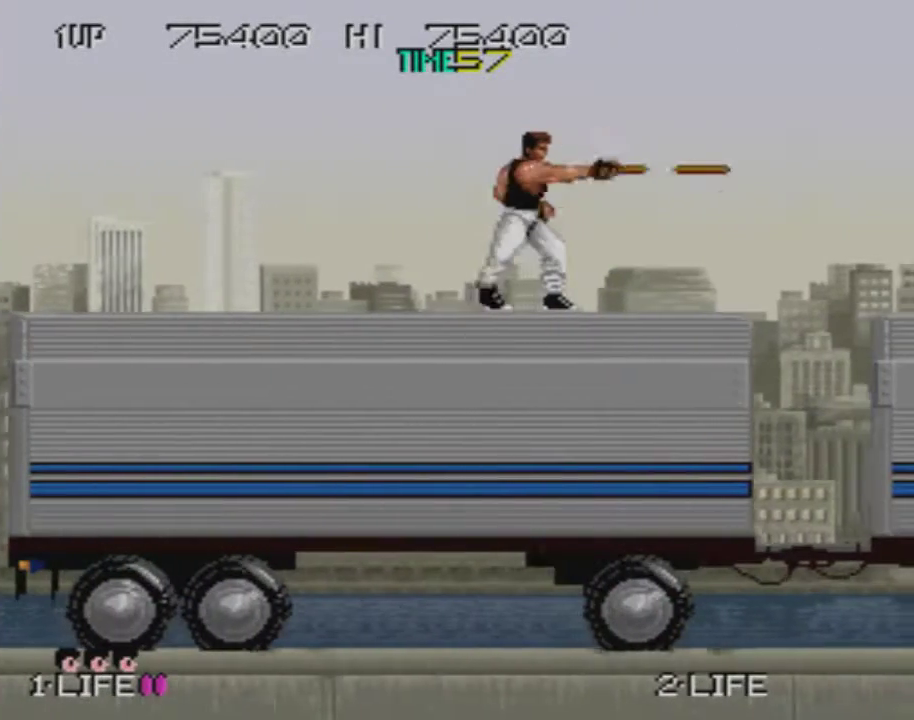
{"buttons": [], "events": [[67, "SQUARE", "down"], [133, "SQUARE", "up"], [217, "SQUARE", "down"], [300, "SQUARE", "up"], [367, "SQUARE", "down"], [434, "SQUARE", "up"]]}
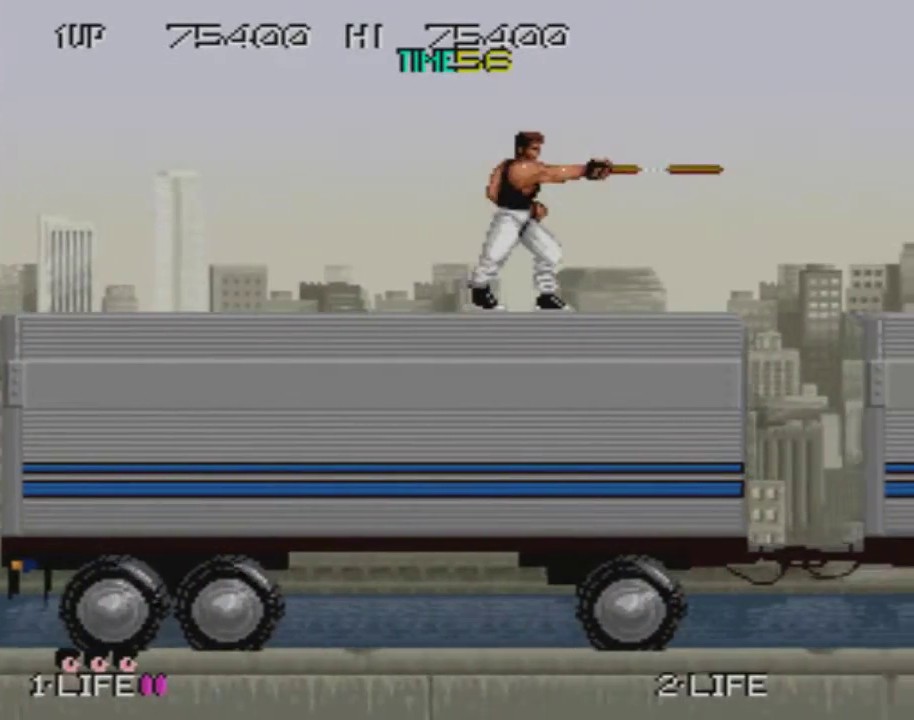
{"buttons": [], "events": [[17, "SQUARE", "down"], [84, "SQUARE", "up"], [184, "SQUARE", "down"], [267, "SQUARE", "up"], [334, "SQUARE", "down"], [434, "SQUARE", "up"]]}
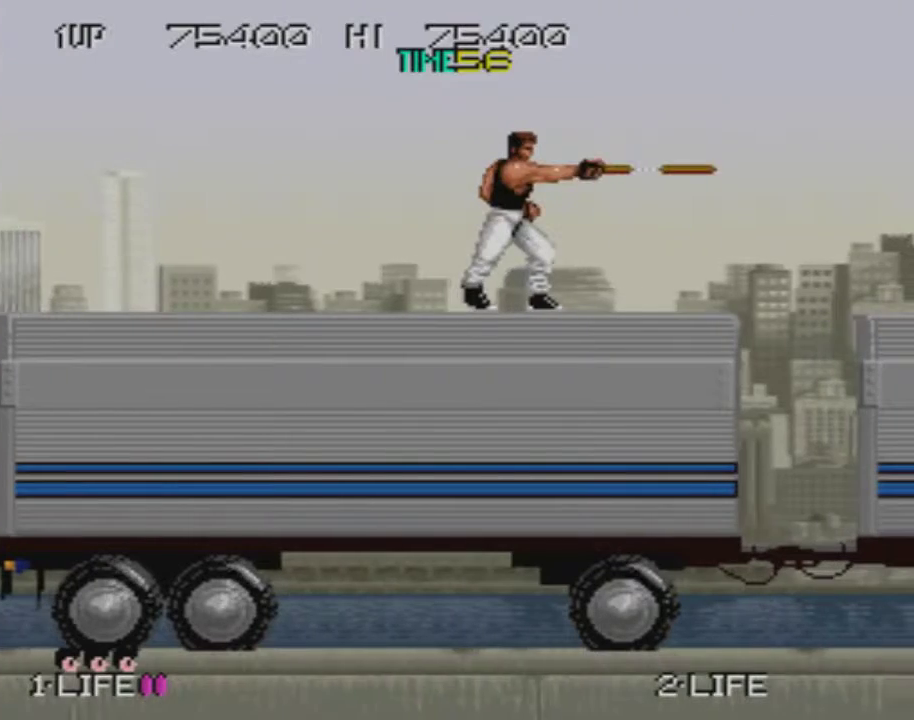
{"buttons": ["SQUARE"], "events": [[17, "SQUARE", "down"], [83, "SQUARE", "up"], [183, "SQUARE", "down"], [250, "SQUARE", "up"], [317, "SQUARE", "down"], [367, "SQUARE", "up"], [484, "SQUARE", "down"]]}
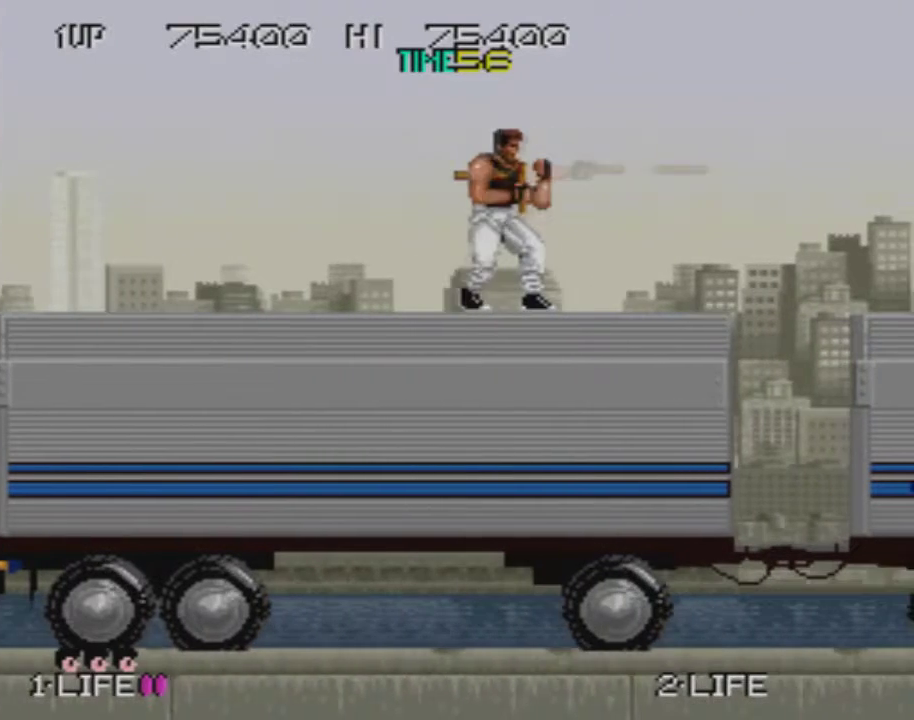
{"buttons": ["SQUARE"], "events": [[34, "SQUARE", "up"], [134, "SQUARE", "down"], [217, "SQUARE", "up"], [284, "SQUARE", "down"], [351, "SQUARE", "up"], [434, "SQUARE", "down"]]}
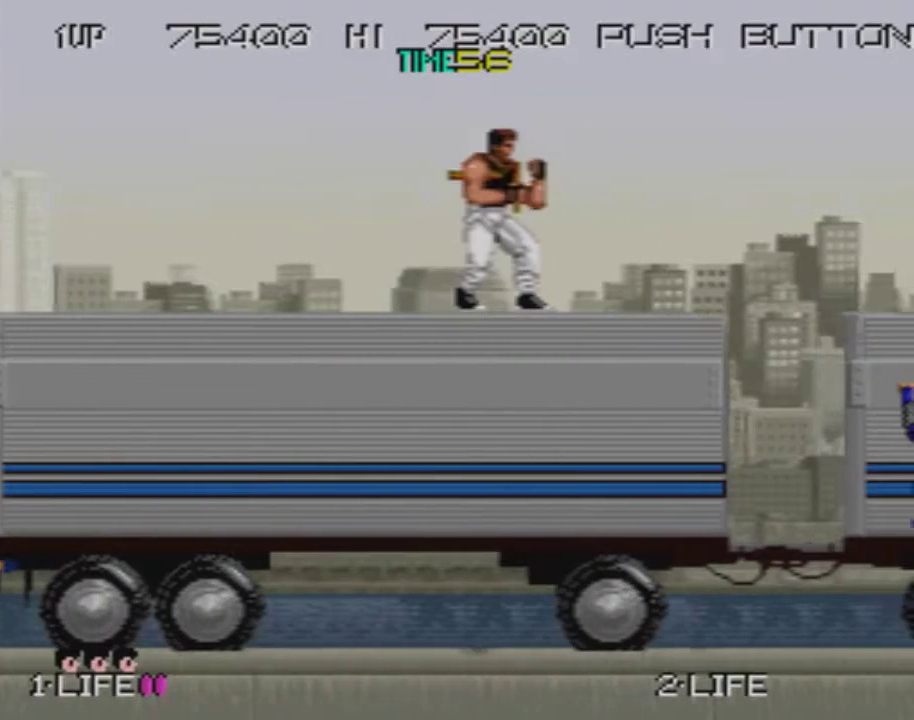
{"buttons": [], "events": [[33, "SQUARE", "up"], [117, "SQUARE", "down"], [183, "SQUARE", "up"], [284, "SQUARE", "down"], [350, "SQUARE", "up"], [434, "SQUARE", "down"], [484, "SQUARE", "up"]]}
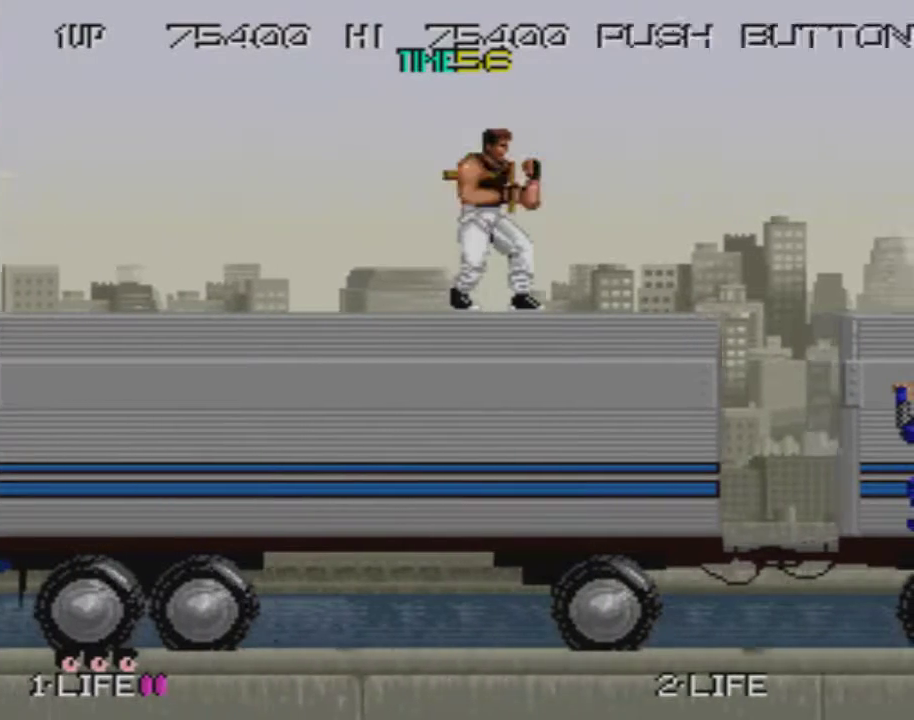
{"buttons": [], "events": [[67, "SQUARE", "down"], [151, "SQUARE", "up"], [251, "SQUARE", "down"], [334, "SQUARE", "up"], [417, "SQUARE", "down"], [484, "SQUARE", "up"]]}
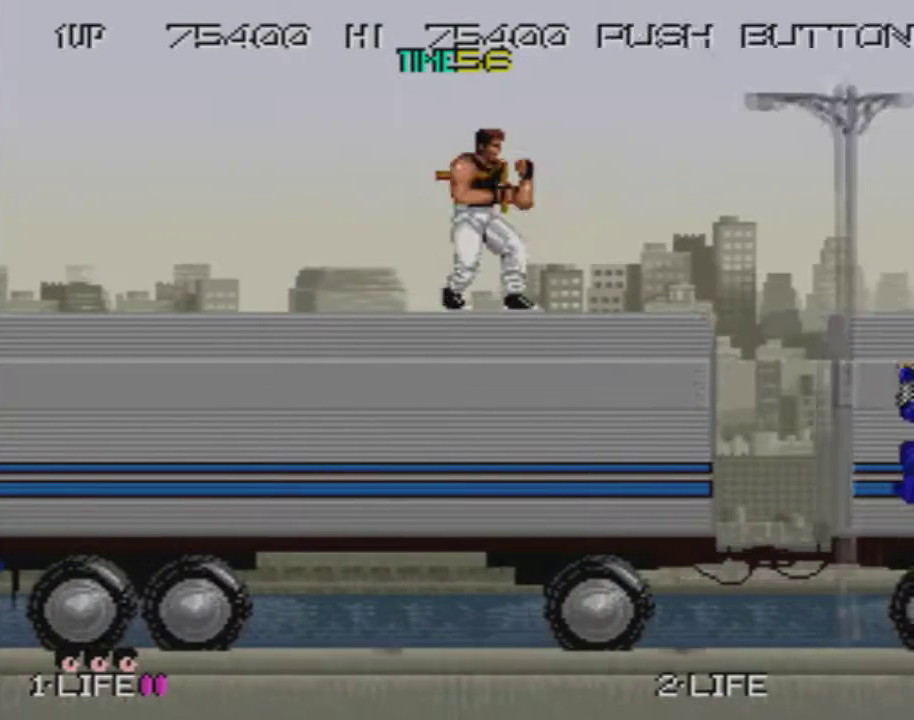
{"buttons": [], "events": [[67, "SQUARE", "down"], [167, "SQUARE", "up"], [250, "SQUARE", "down"], [317, "SQUARE", "up"], [400, "SQUARE", "down"], [467, "SQUARE", "up"]]}
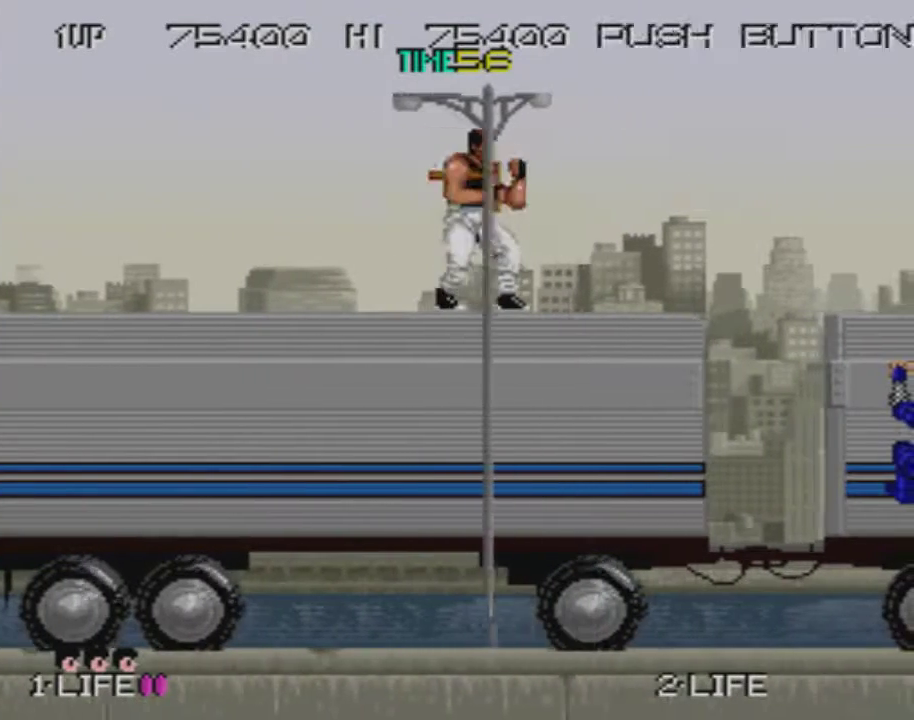
{"buttons": [], "events": [[67, "SQUARE", "down"], [117, "SQUARE", "up"], [234, "SQUARE", "down"], [284, "SQUARE", "up"], [384, "SQUARE", "down"], [468, "SQUARE", "up"]]}
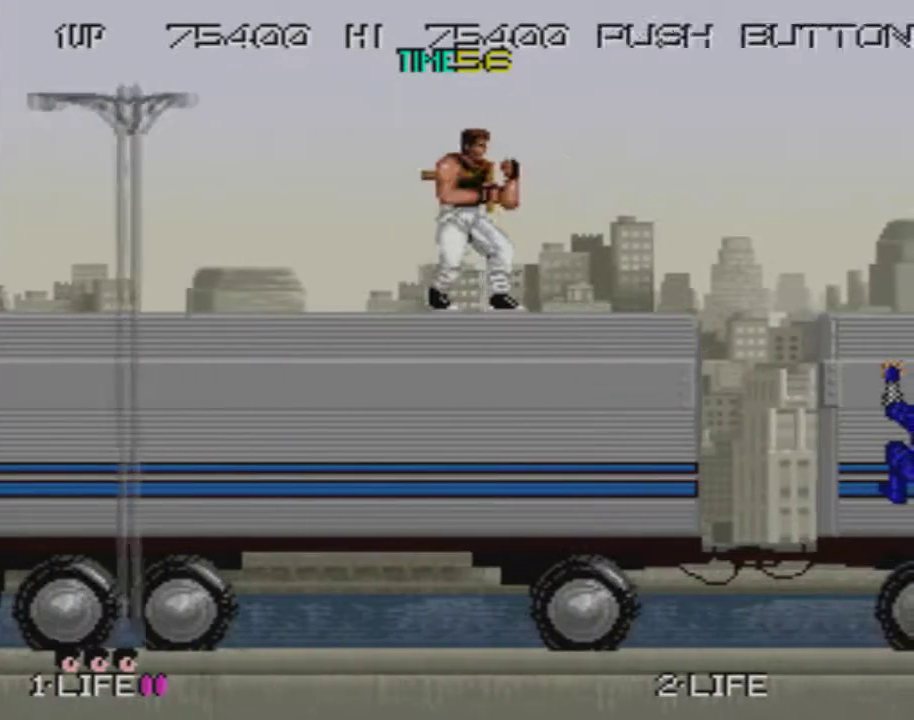
{"buttons": [], "events": [[50, "SQUARE", "down"], [133, "SQUARE", "up"], [233, "SQUARE", "down"], [300, "SQUARE", "up"]]}
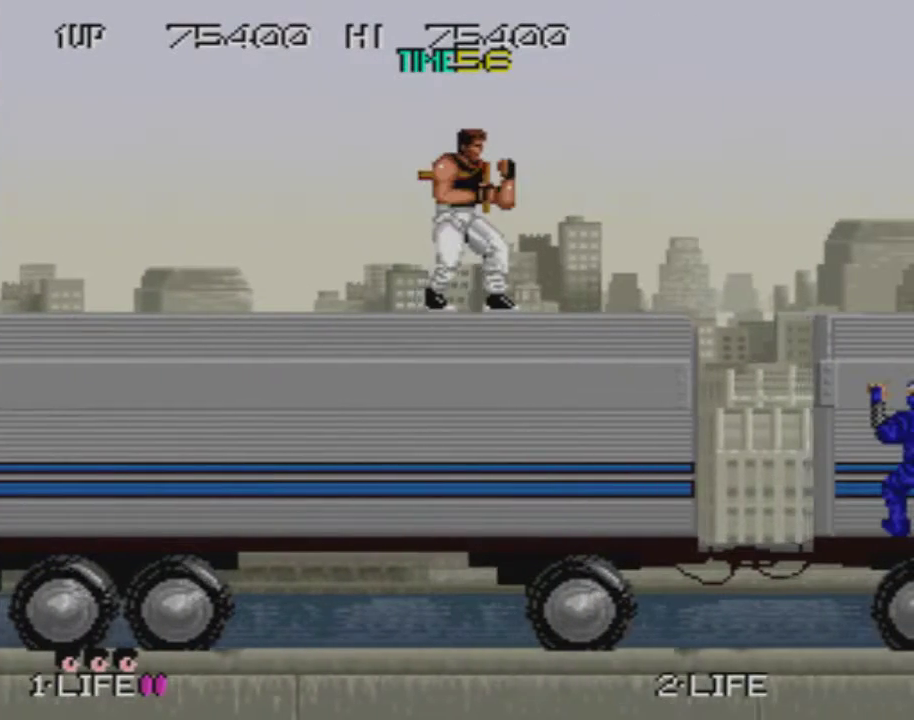
{"buttons": [], "events": [[50, "SQUARE", "down"], [117, "SQUARE", "up"], [217, "SQUARE", "down"], [301, "SQUARE", "up"], [384, "SQUARE", "down"], [468, "SQUARE", "up"]]}
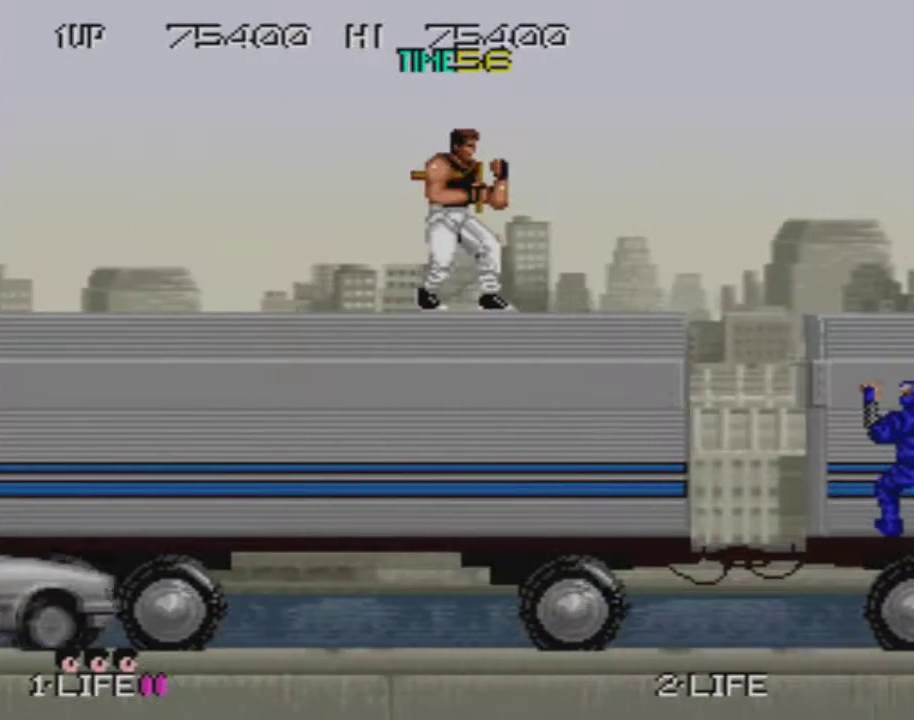
{"buttons": [], "events": [[33, "SQUARE", "down"], [117, "SQUARE", "up"], [200, "SQUARE", "down"], [267, "SQUARE", "up"], [367, "SQUARE", "down"], [450, "SQUARE", "up"]]}
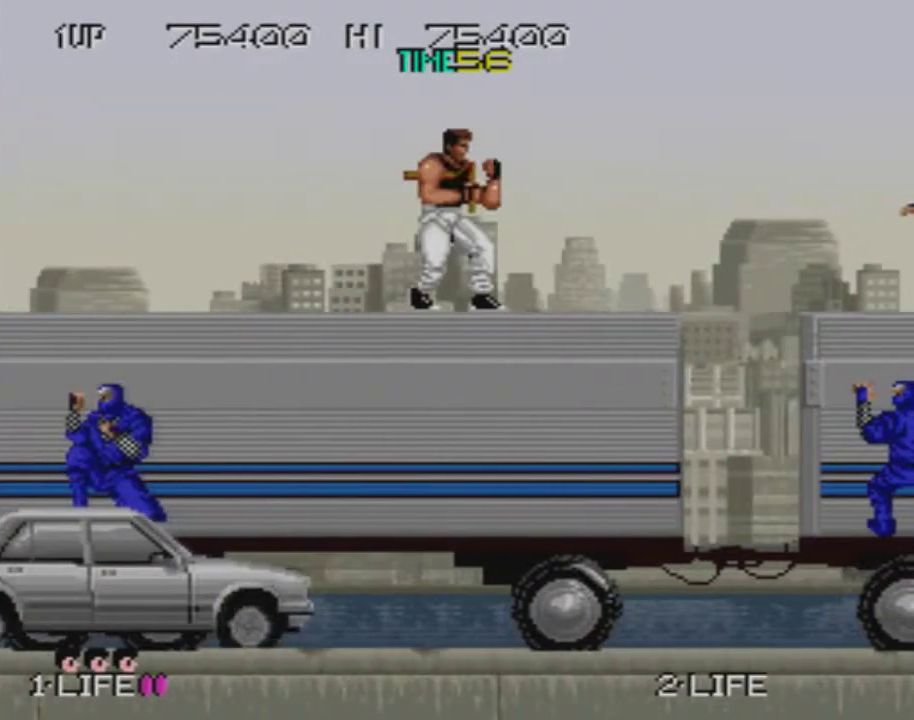
{"buttons": [], "events": [[50, "SQUARE", "down"], [117, "SQUARE", "up"], [201, "SQUARE", "down"], [267, "SQUARE", "up"], [351, "SQUARE", "down"], [434, "SQUARE", "up"]]}
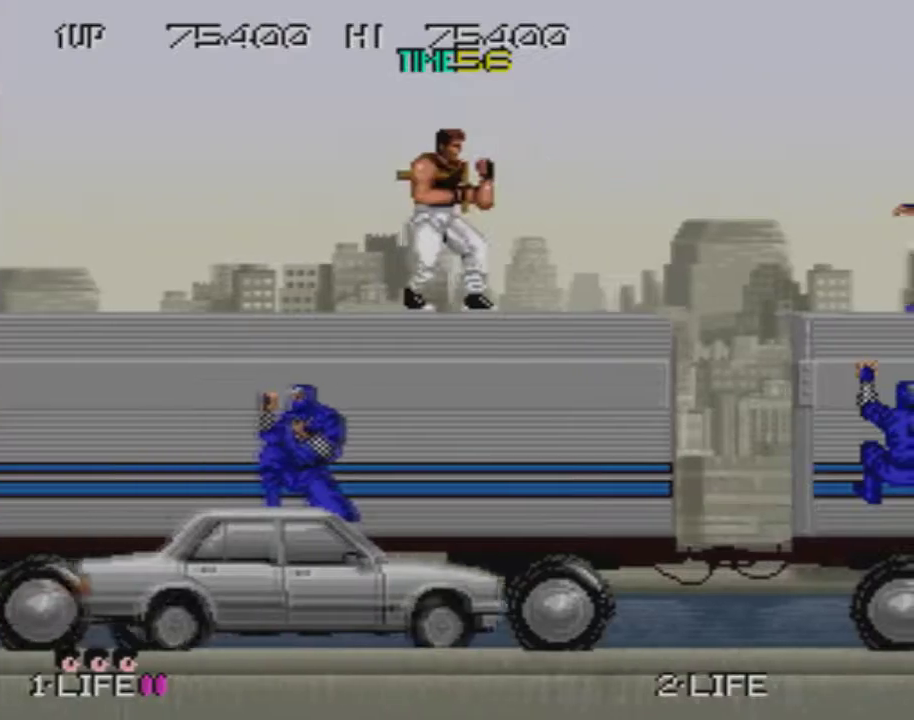
{"buttons": ["SQUARE"], "events": [[34, "SQUARE", "down"], [117, "SQUARE", "up"], [167, "SQUARE", "down"], [267, "SQUARE", "up"], [334, "SQUARE", "down"], [417, "SQUARE", "up"], [501, "SQUARE", "down"]]}
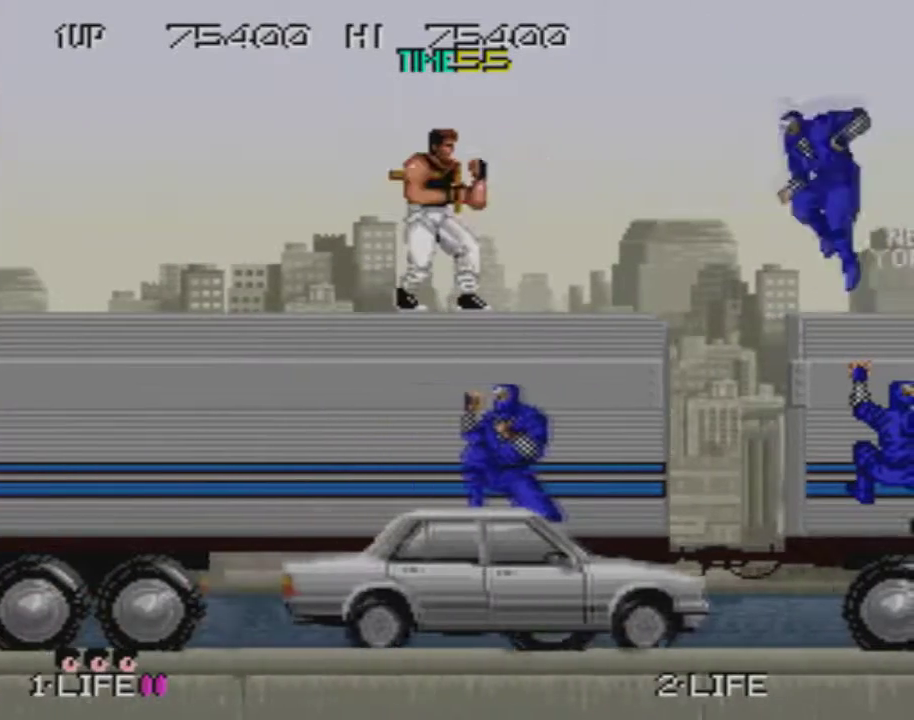
{"buttons": ["SQUARE"], "events": [[66, "SQUARE", "up"], [283, "SQUARE", "down"], [383, "SQUARE", "up"], [450, "SQUARE", "down"]]}
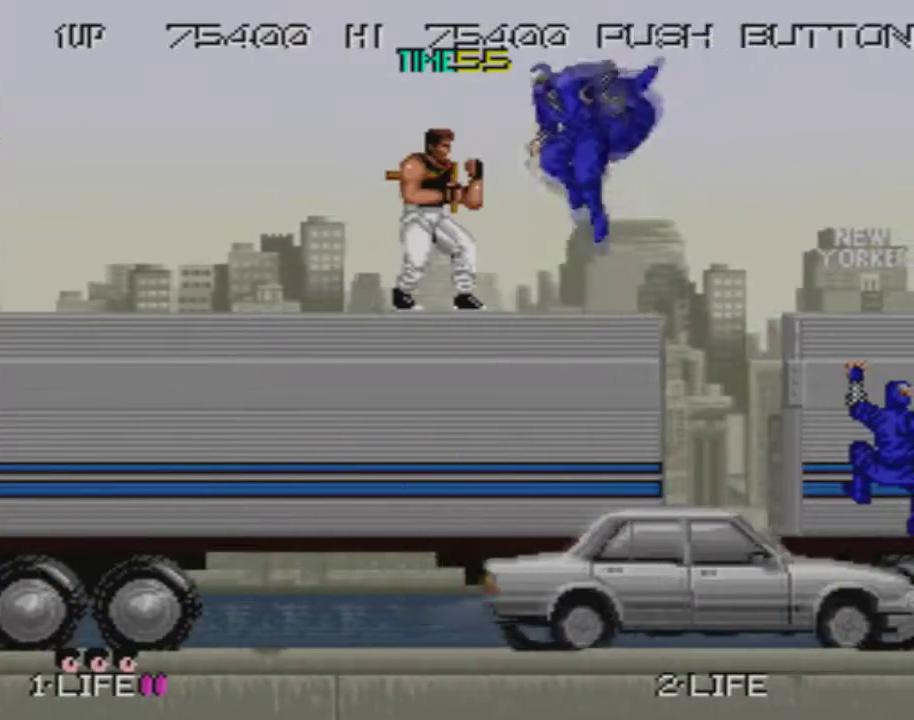
{"buttons": ["SQUARE"], "events": [[50, "SQUARE", "up"], [117, "SQUARE", "down"], [217, "SQUARE", "up"], [301, "SQUARE", "down"], [384, "SQUARE", "up"], [467, "SQUARE", "down"]]}
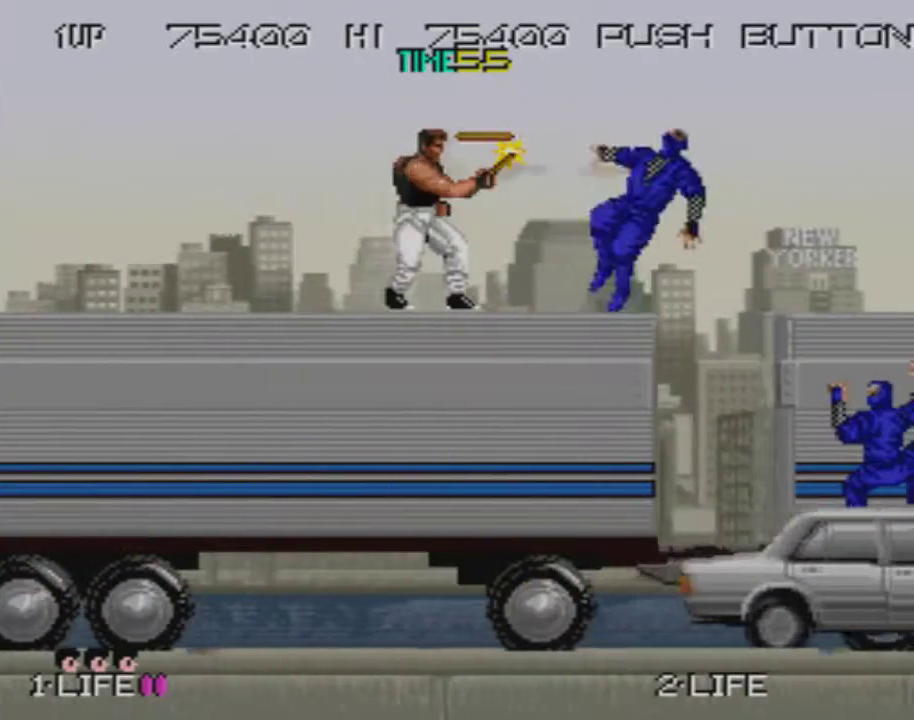
{"buttons": ["SQUARE"], "events": [[50, "SQUARE", "up"], [150, "SQUARE", "down"], [217, "SQUARE", "up"], [300, "SQUARE", "down"], [383, "SQUARE", "up"], [484, "SQUARE", "down"]]}
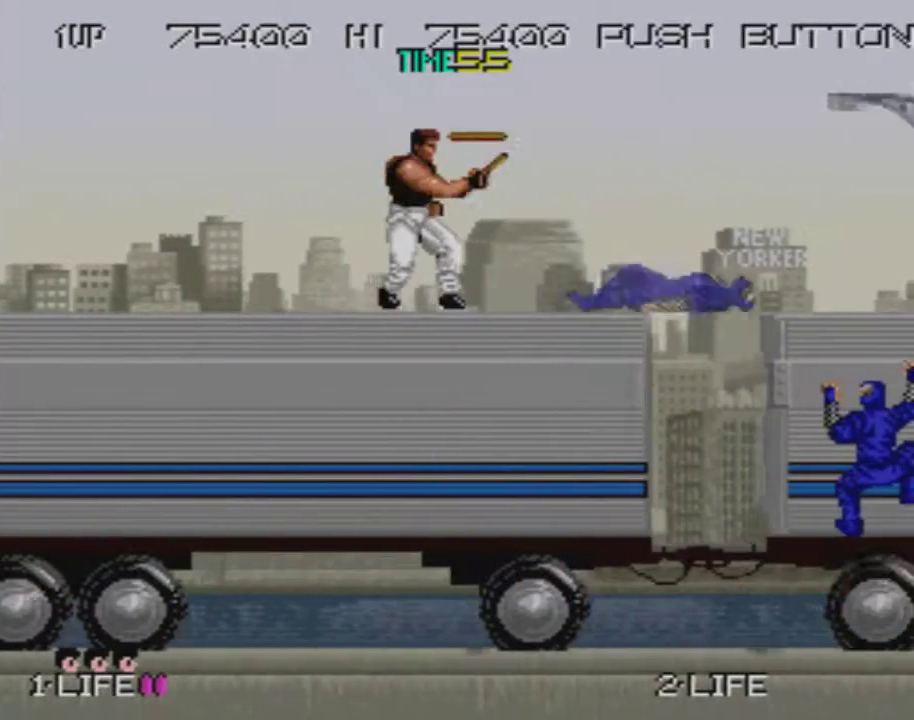
{"buttons": [], "events": [[50, "SQUARE", "up"], [167, "SQUARE", "down"], [234, "SQUARE", "up"], [317, "SQUARE", "down"], [417, "SQUARE", "up"]]}
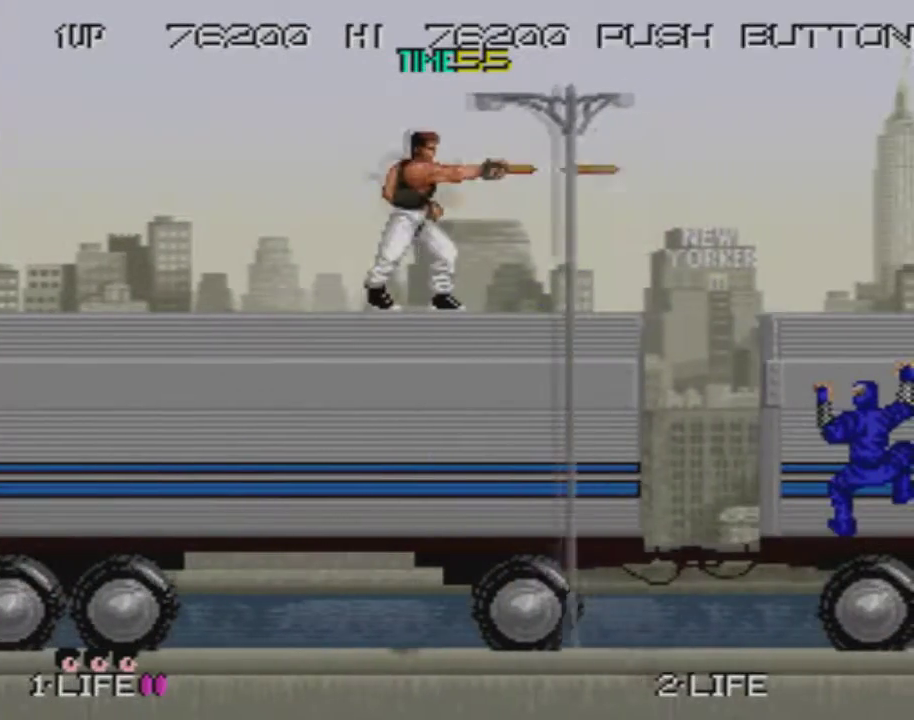
{"buttons": ["SQUARE"], "events": [[16, "SQUARE", "down"], [83, "SQUARE", "up"], [183, "SQUARE", "down"], [250, "SQUARE", "up"], [333, "SQUARE", "down"], [417, "SQUARE", "up"], [500, "SQUARE", "down"]]}
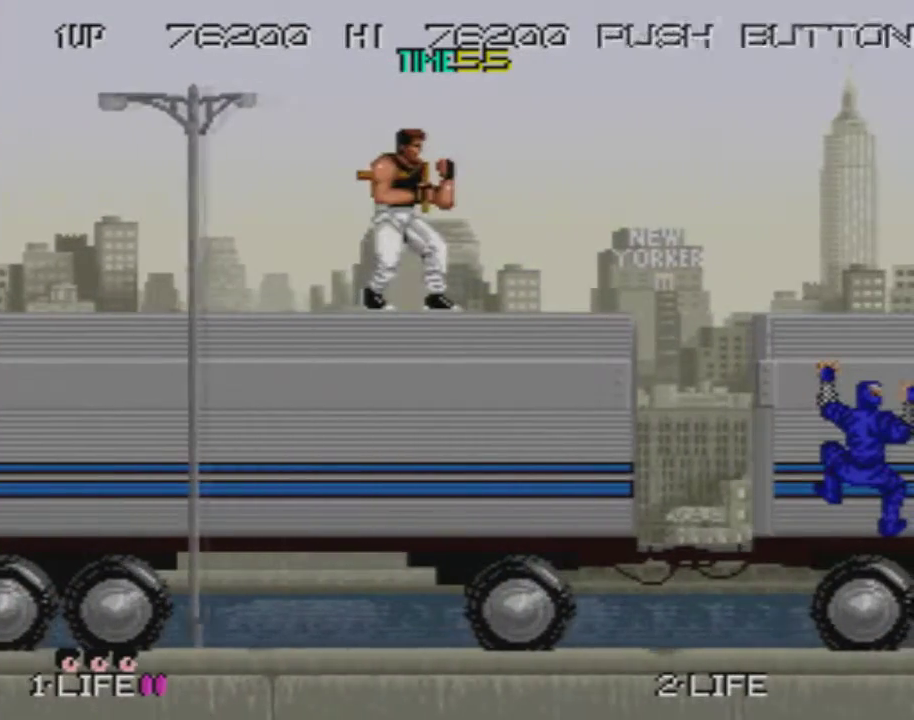
{"buttons": [], "events": [[84, "SQUARE", "up"], [184, "SQUARE", "down"], [267, "SQUARE", "up"], [367, "SQUARE", "down"], [467, "SQUARE", "up"]]}
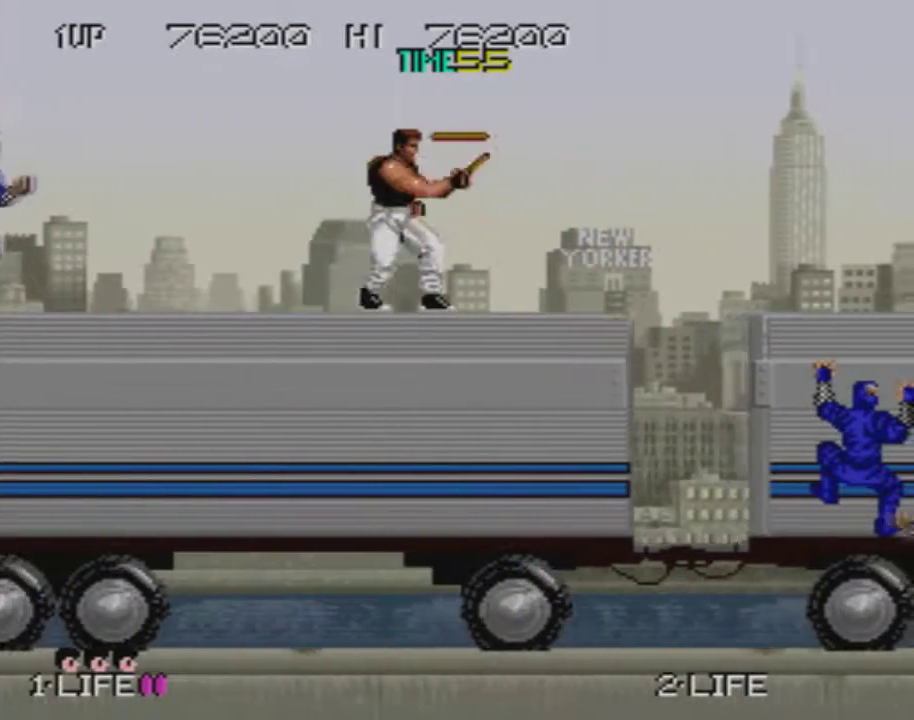
{"buttons": ["DPAD_LEFT"], "events": [[50, "SQUARE", "down"], [133, "SQUARE", "up"], [233, "SQUARE", "down"], [300, "SQUARE", "up"], [400, "DPAD_LEFT", "down"], [400, "SQUARE", "down"], [484, "SQUARE", "up"]]}
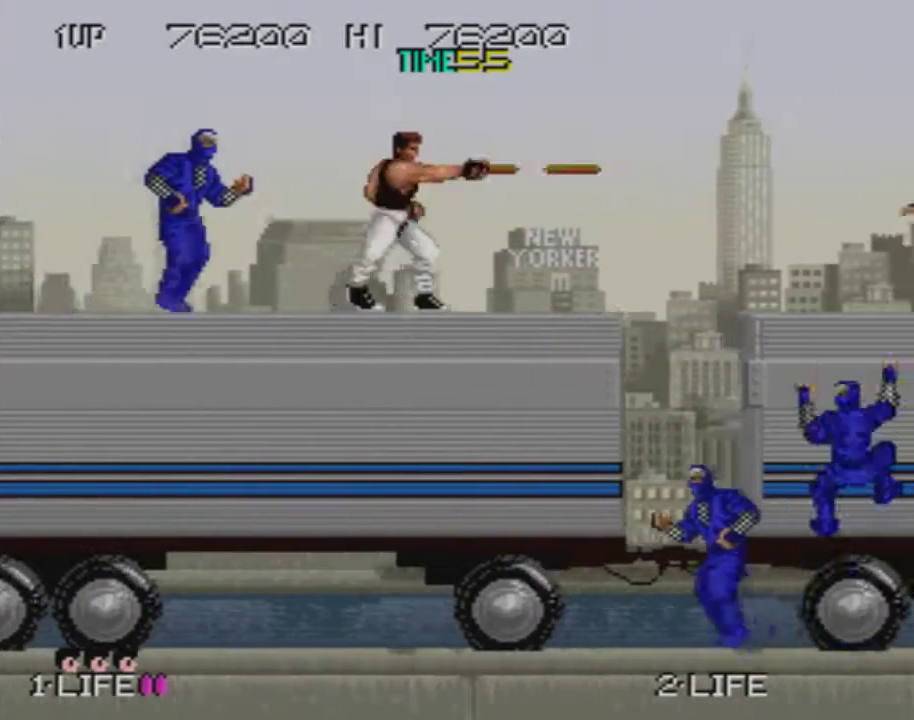
{"buttons": ["DPAD_DOWN", "DPAD_RIGHT"], "events": [[50, "SQUARE", "down"], [134, "SQUARE", "up"], [167, "DPAD_LEFT", "up"], [200, "DPAD_RIGHT", "down"], [200, "SQUARE", "down"], [301, "SQUARE", "up"], [367, "DPAD_DOWN", "down"], [367, "SQUARE", "down"], [451, "SQUARE", "up"]]}
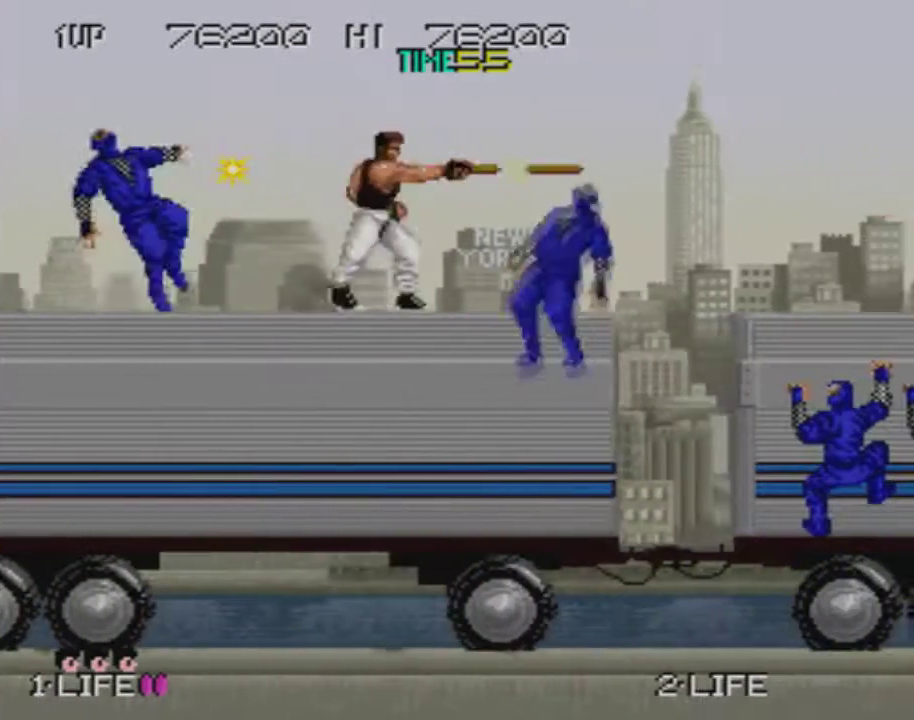
{"buttons": ["SQUARE"], "events": [[16, "SQUARE", "down"], [83, "SQUARE", "up"], [167, "SQUARE", "down"], [250, "SQUARE", "up"], [283, "DPAD_DOWN", "up"], [283, "DPAD_RIGHT", "up"], [333, "SQUARE", "down"], [417, "SQUARE", "up"], [484, "SQUARE", "down"]]}
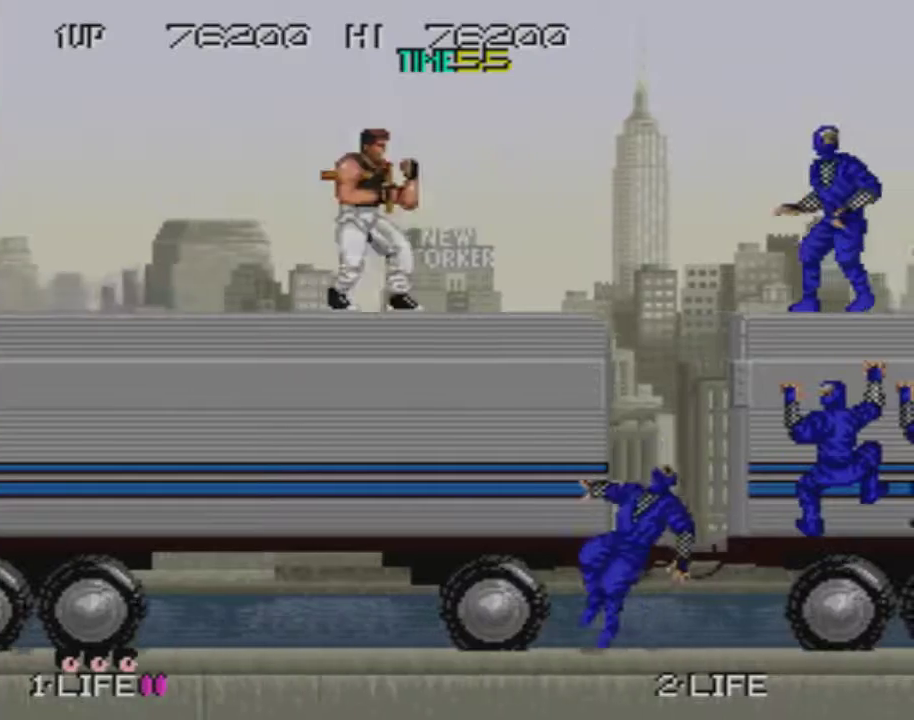
{"buttons": ["SQUARE"], "events": [[50, "SQUARE", "up"], [100, "DPAD_RIGHT", "down"], [267, "SQUARE", "down"], [317, "DPAD_RIGHT", "up"], [367, "SQUARE", "up"], [417, "SQUARE", "down"]]}
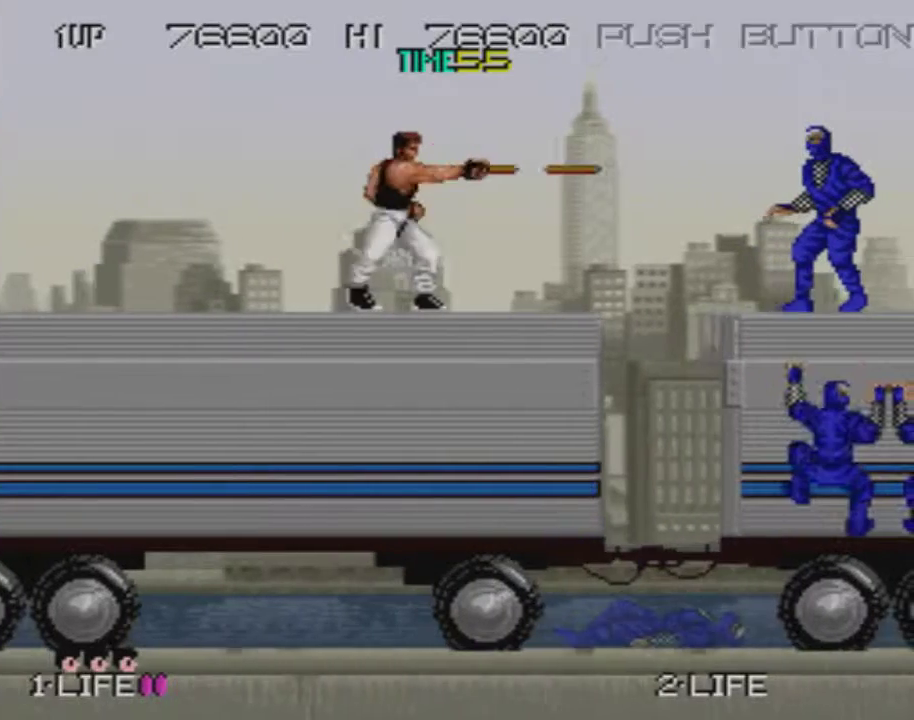
{"buttons": ["SQUARE"], "events": [[16, "SQUARE", "up"], [100, "SQUARE", "down"], [183, "SQUARE", "up"], [267, "SQUARE", "down"], [367, "SQUARE", "up"], [450, "SQUARE", "down"]]}
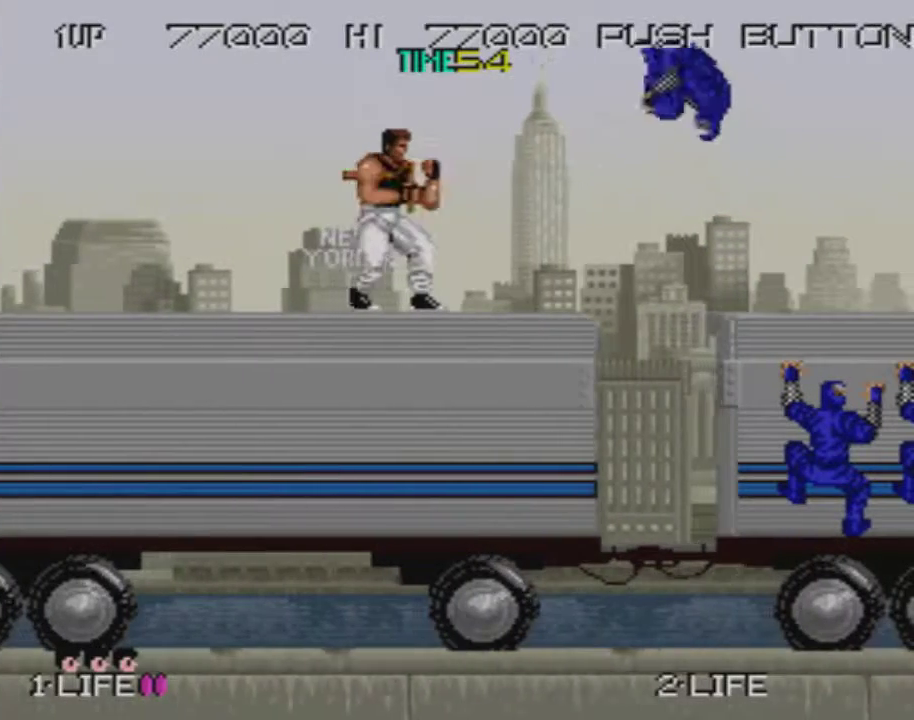
{"buttons": ["SQUARE"], "events": [[17, "SQUARE", "up"], [100, "SQUARE", "down"], [184, "SQUARE", "up"], [267, "SQUARE", "down"], [351, "SQUARE", "up"], [434, "SQUARE", "down"]]}
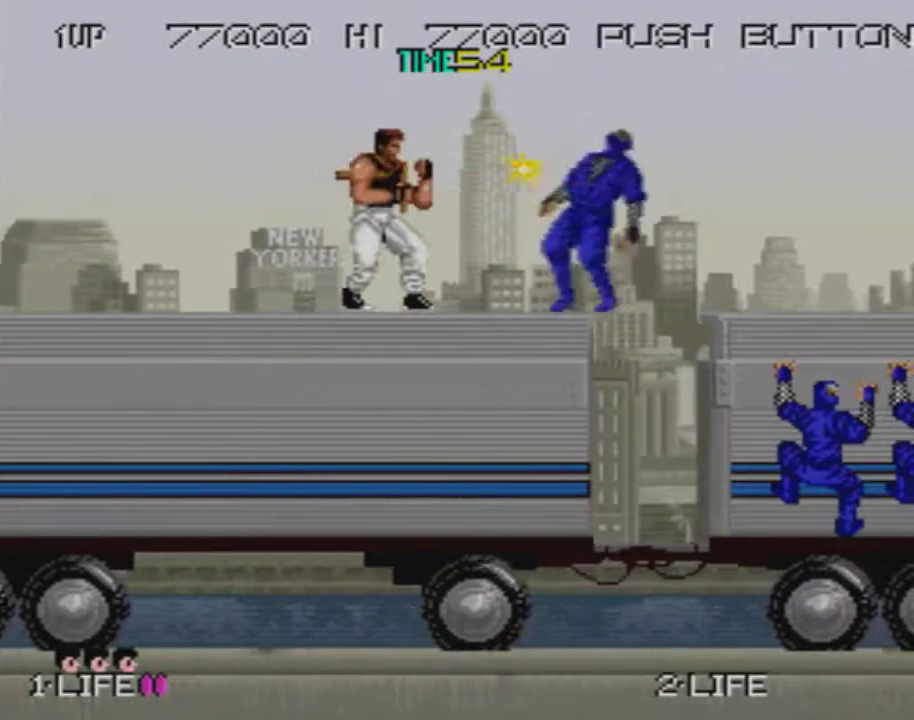
{"buttons": [], "events": [[33, "SQUARE", "up"], [100, "SQUARE", "down"], [217, "SQUARE", "up"], [267, "SQUARE", "down"], [383, "SQUARE", "up"]]}
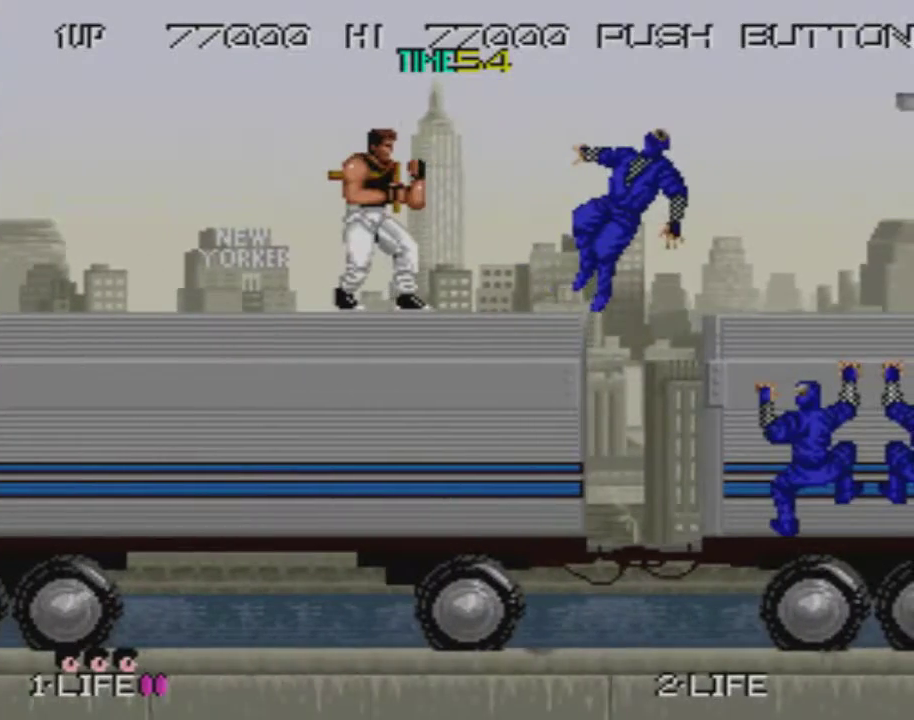
{"buttons": [], "events": []}